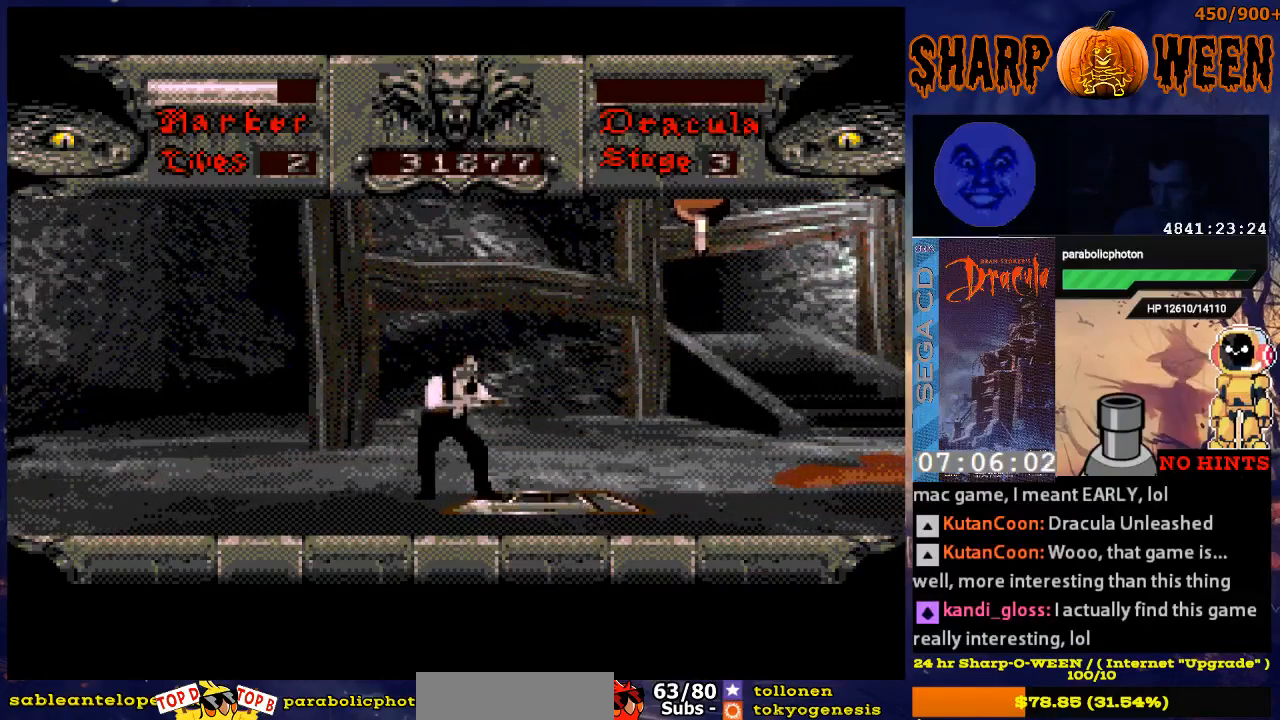
Gameplay with a controller (Xbox layout); each line is a JSON object with the inputs held at the frame after it. "events" lists button and stick changes between this image and that frame as [ms after this image, input, new state], when the widget could be followed in between. Not read: L1 L2 L3 R1 R2 R3.
{"buttons": ["DPAD_RIGHT"]}
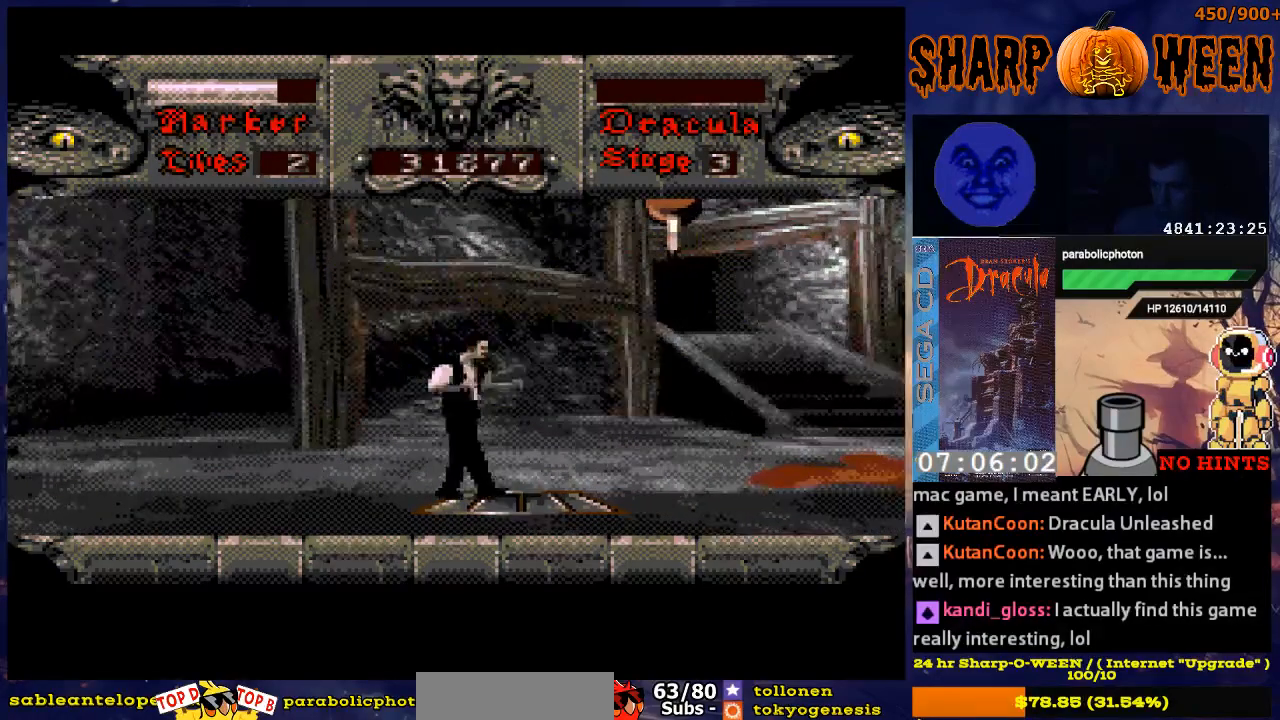
{"buttons": ["DPAD_RIGHT"], "events": []}
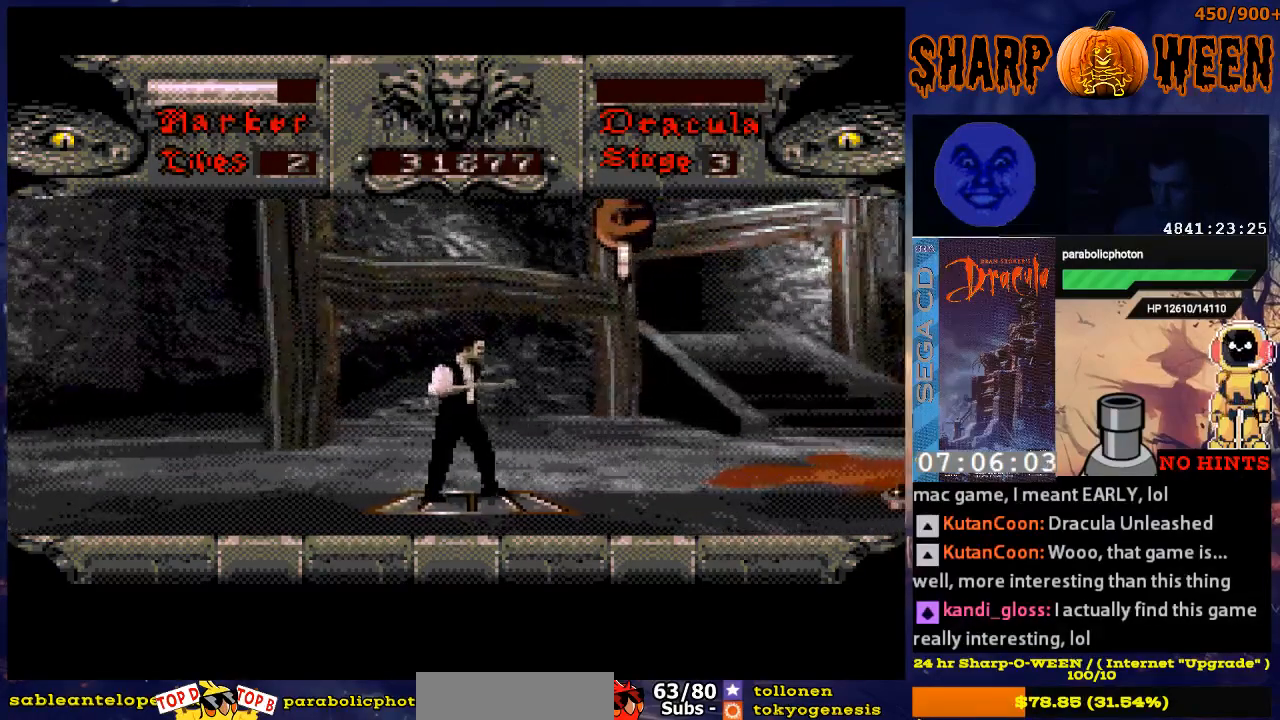
{"buttons": ["DPAD_DOWN"], "events": [[418, "DPAD_DOWN", "down"], [418, "DPAD_RIGHT", "up"]]}
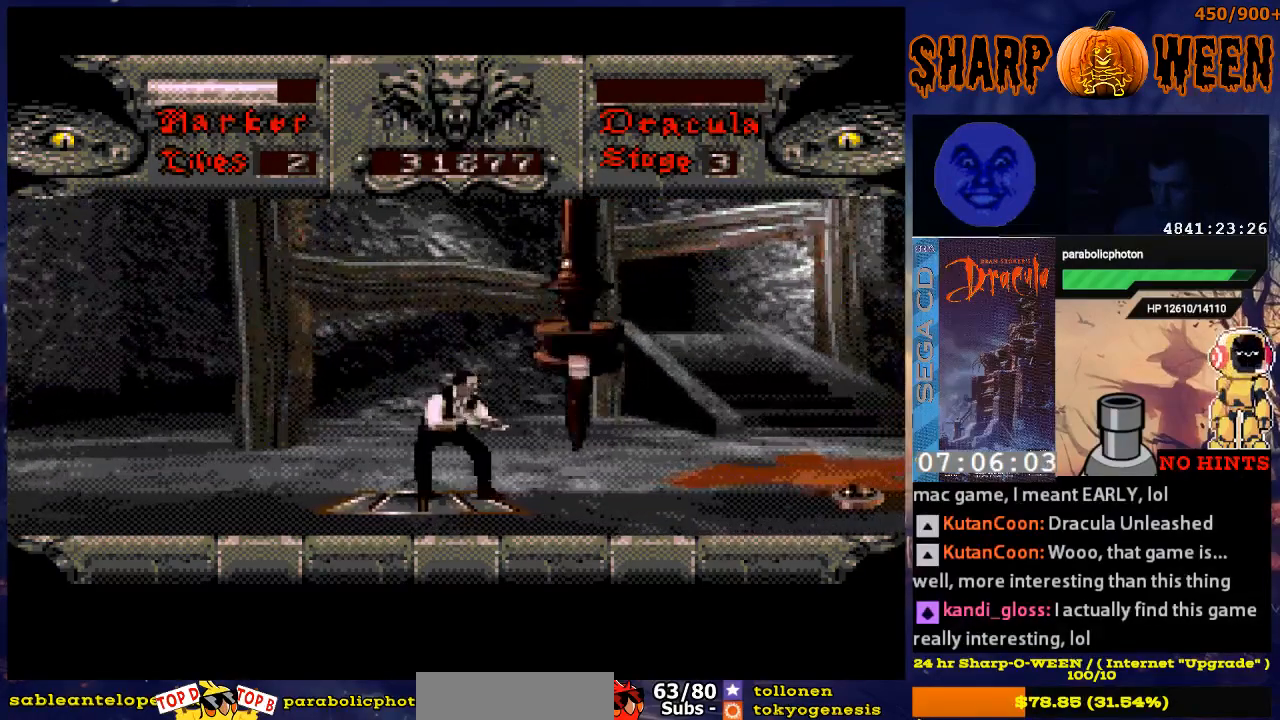
{"buttons": ["DPAD_RIGHT"], "events": [[317, "DPAD_DOWN", "up"], [317, "DPAD_RIGHT", "down"], [368, "DPAD_RIGHT", "up"], [418, "DPAD_RIGHT", "down"]]}
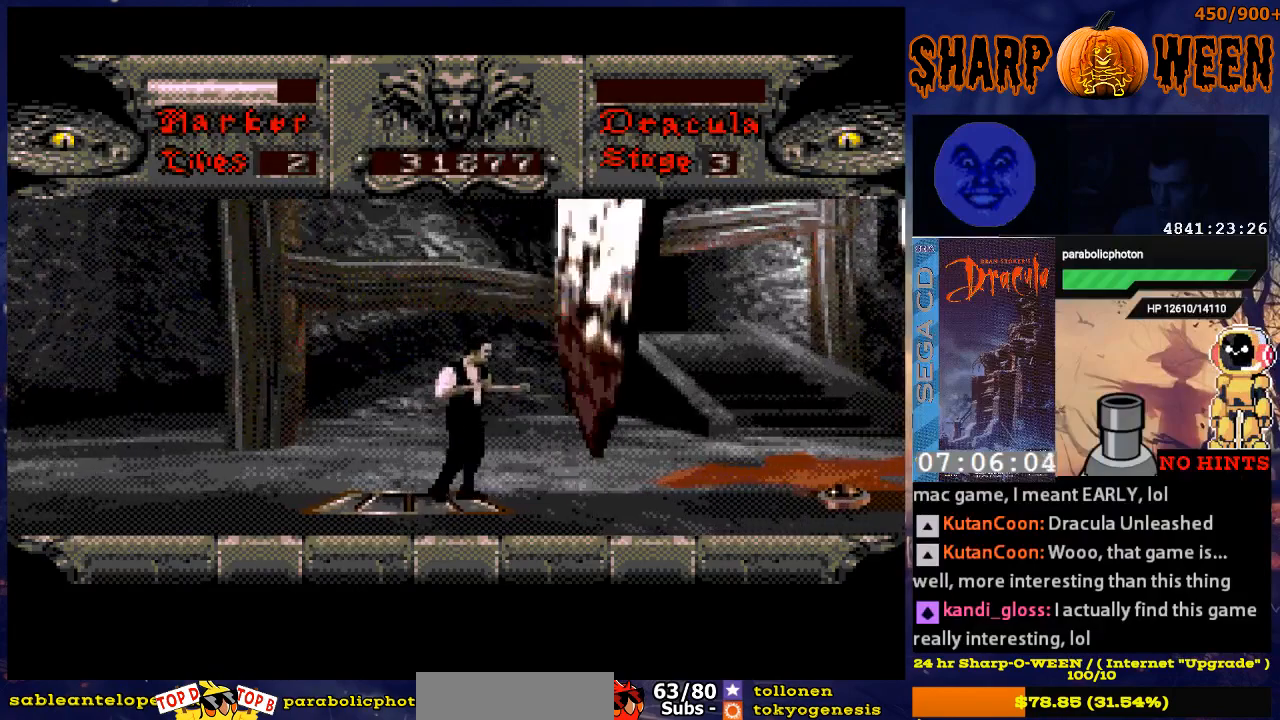
{"buttons": ["DPAD_DOWN"], "events": [[17, "DPAD_RIGHT", "up"], [419, "DPAD_DOWN", "down"]]}
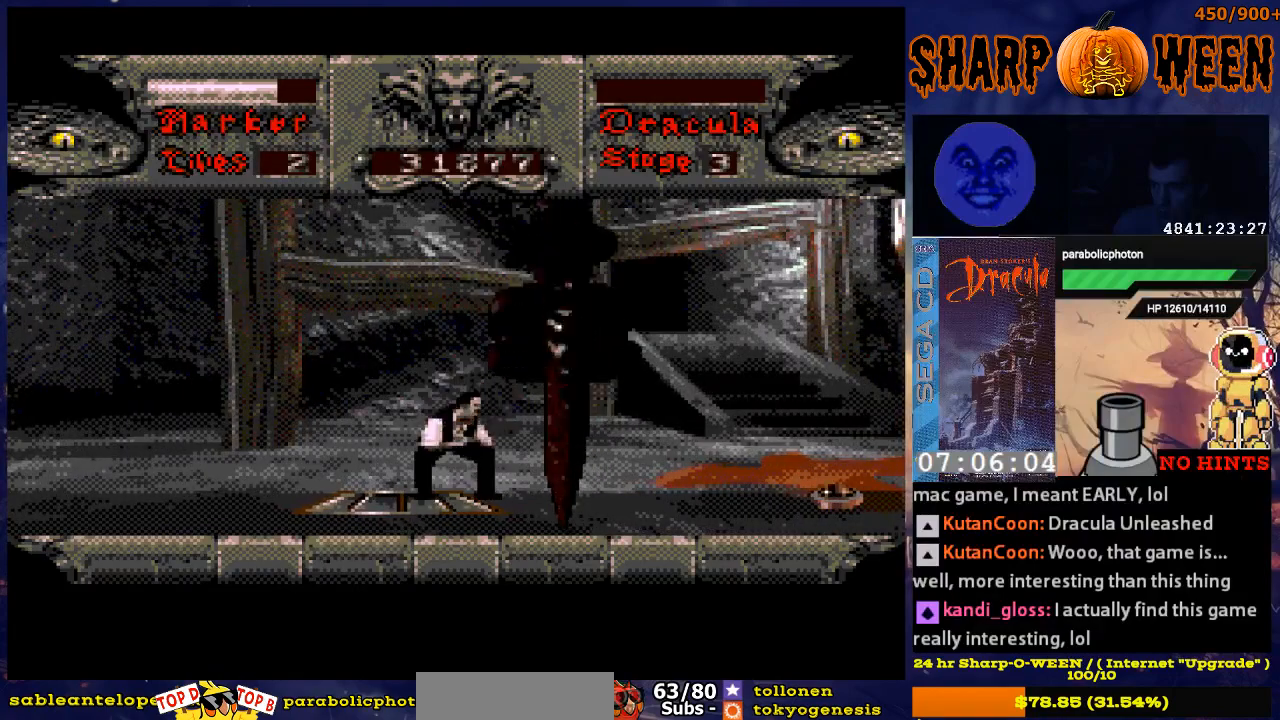
{"buttons": [], "events": [[218, "DPAD_DOWN", "up"], [419, "DPAD_RIGHT", "down"], [469, "DPAD_RIGHT", "up"]]}
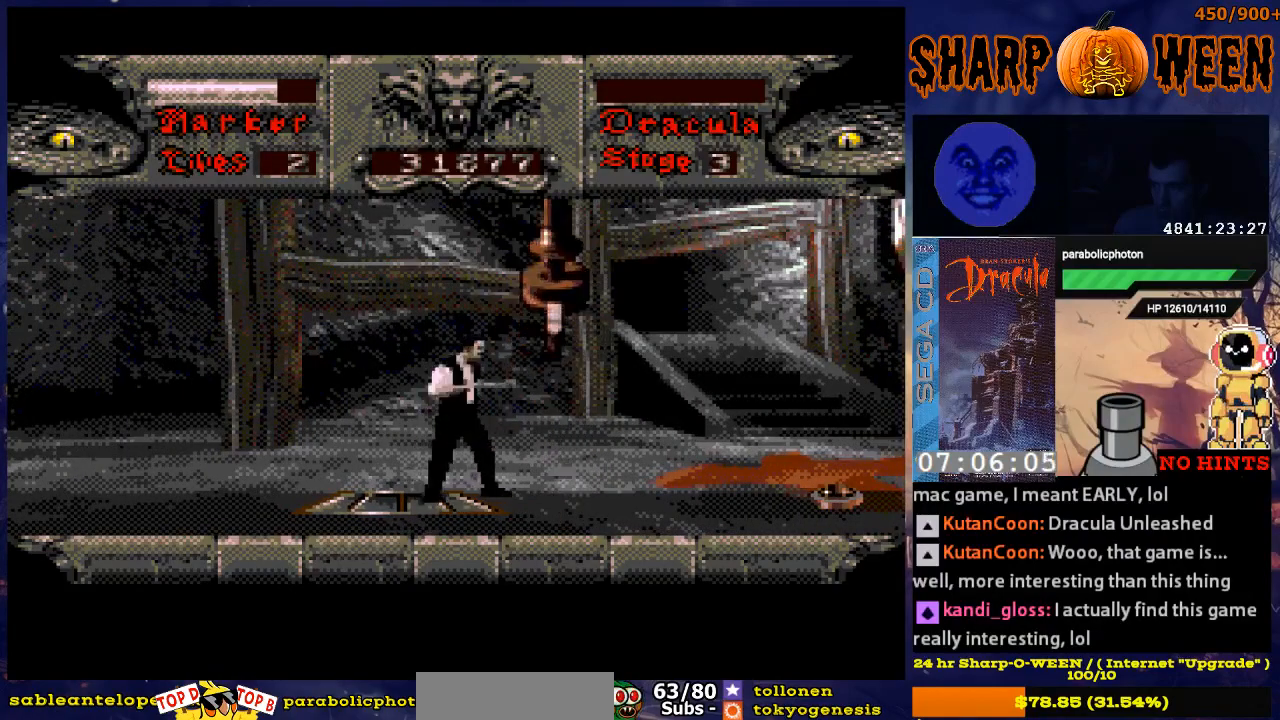
{"buttons": [], "events": []}
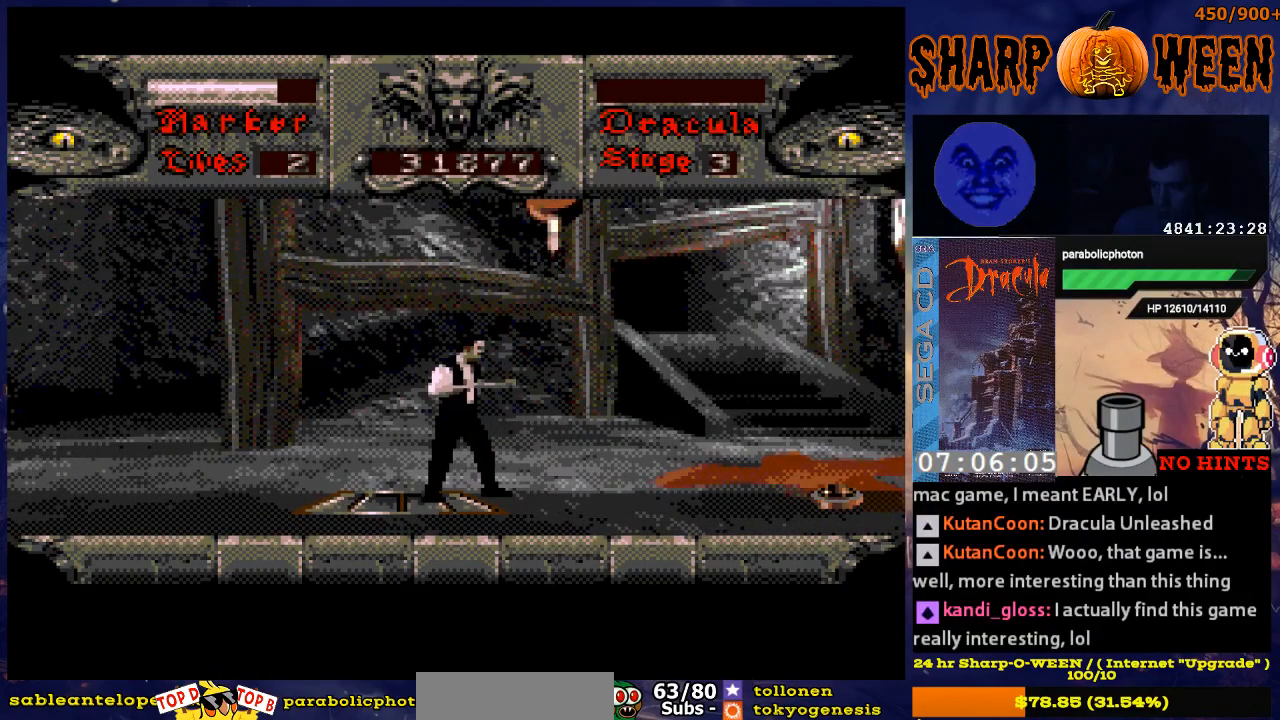
{"buttons": [], "events": []}
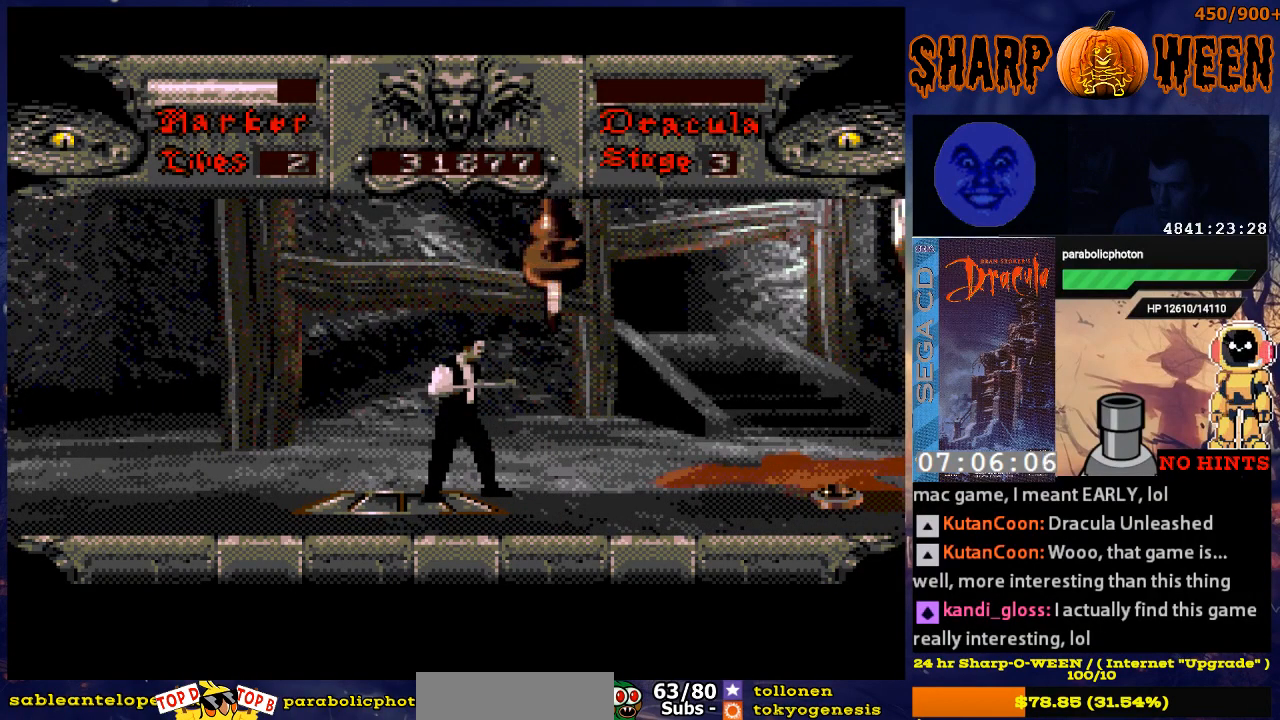
{"buttons": [], "events": []}